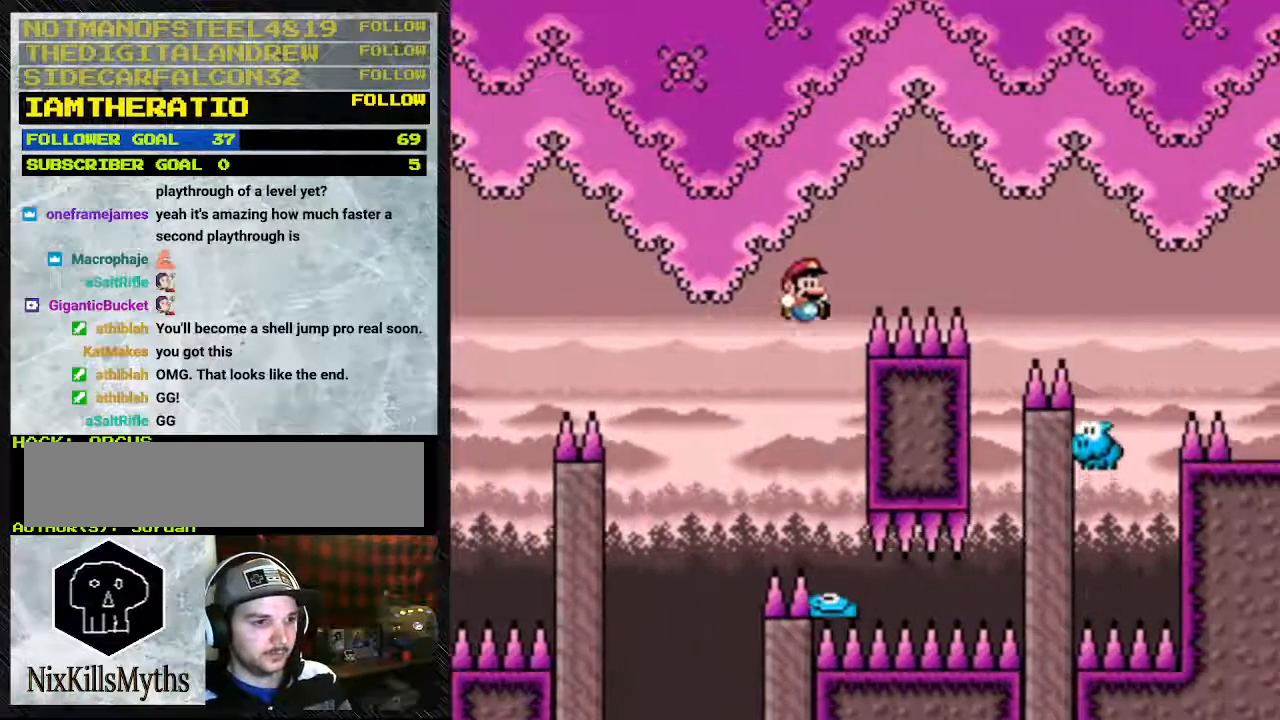
Gameplay with a controller (Nintendo layout); each line is a JSON object with the inputs held at the frame after it (dt_ms = milliseconds from this image to that frame). "events" lists button and stick changes between this image and that frame as [ms after this image, input, new state], when the widget could be followed in between. Not read: L3 R3.
{"dt_ms": 500, "buttons": ["B", "Y", "DPAD_RIGHT"], "events": []}
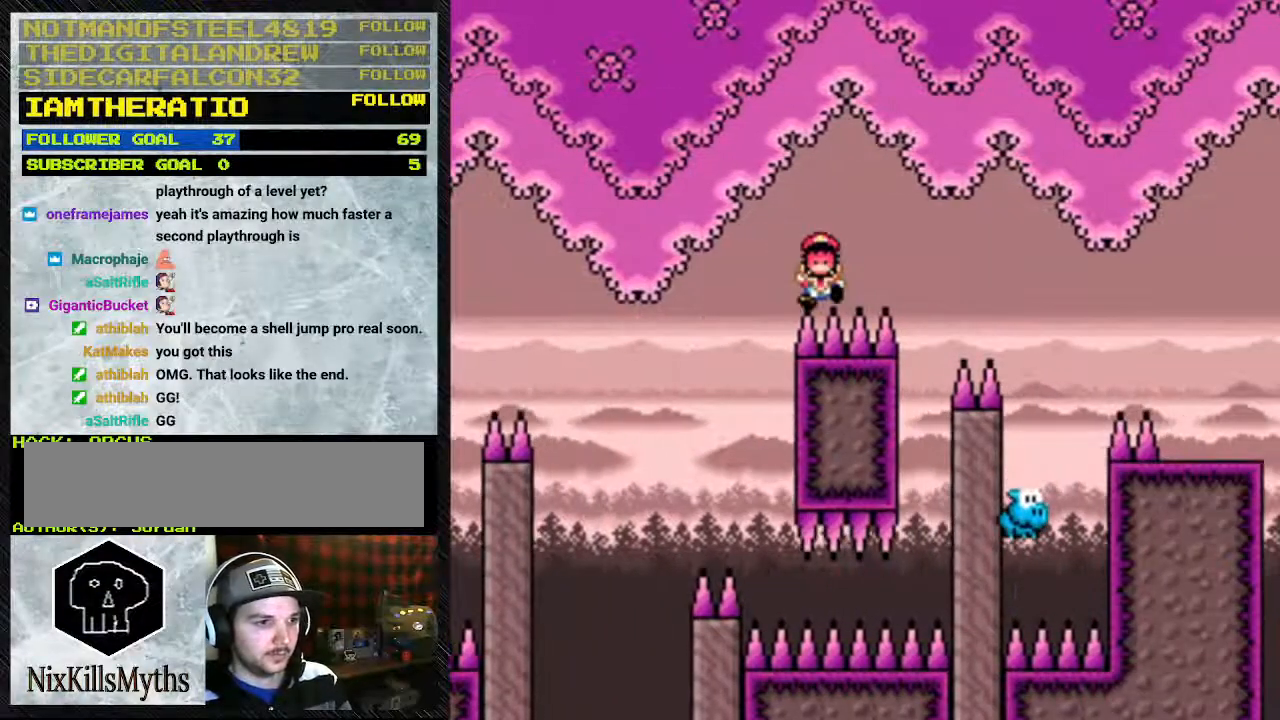
{"dt_ms": 1000, "buttons": [], "events": [[133, "DPAD_RIGHT", "up"], [300, "B", "up"], [333, "Y", "up"]]}
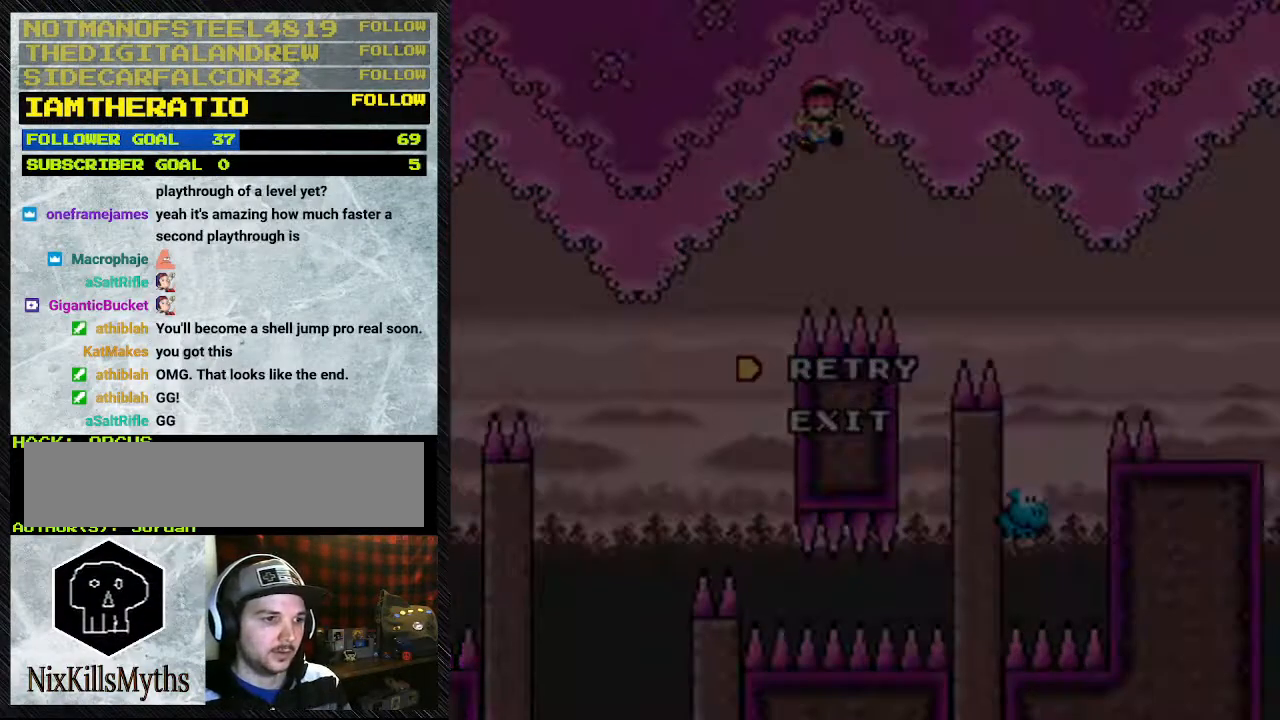
{"dt_ms": 500, "buttons": [], "events": []}
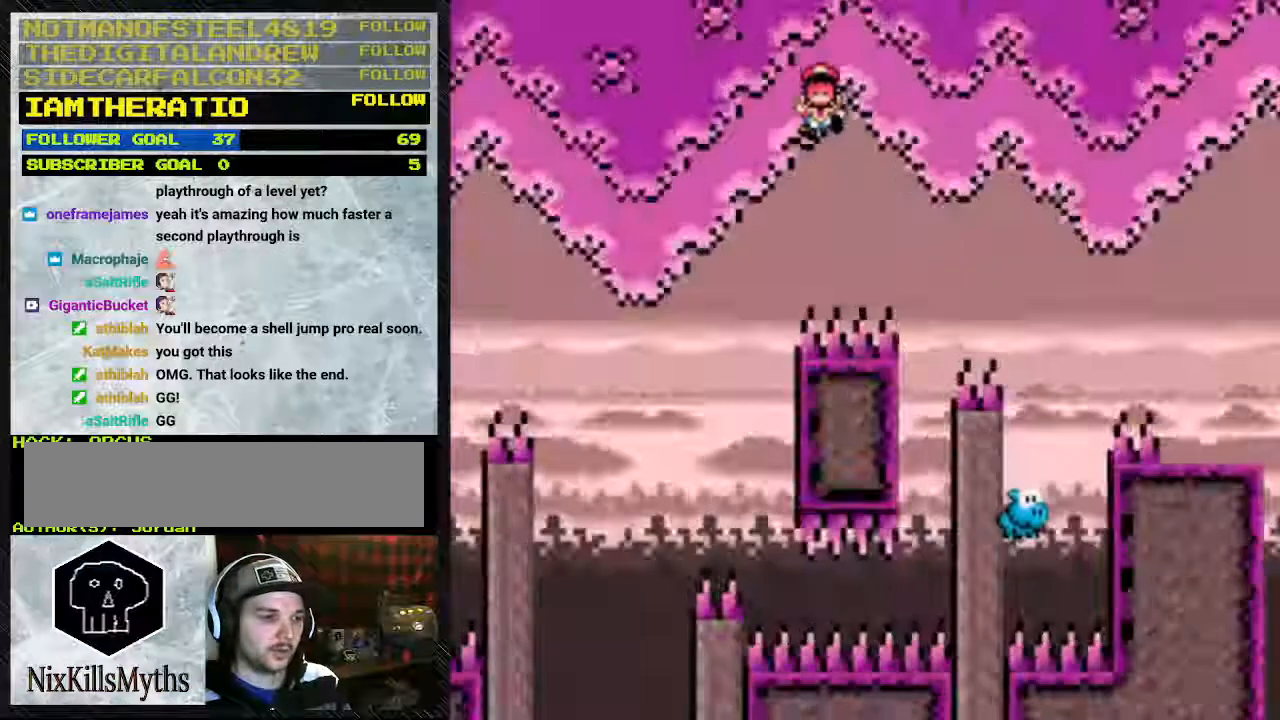
{"dt_ms": 500, "buttons": [], "events": [[33, "A", "down"], [133, "A", "up"]]}
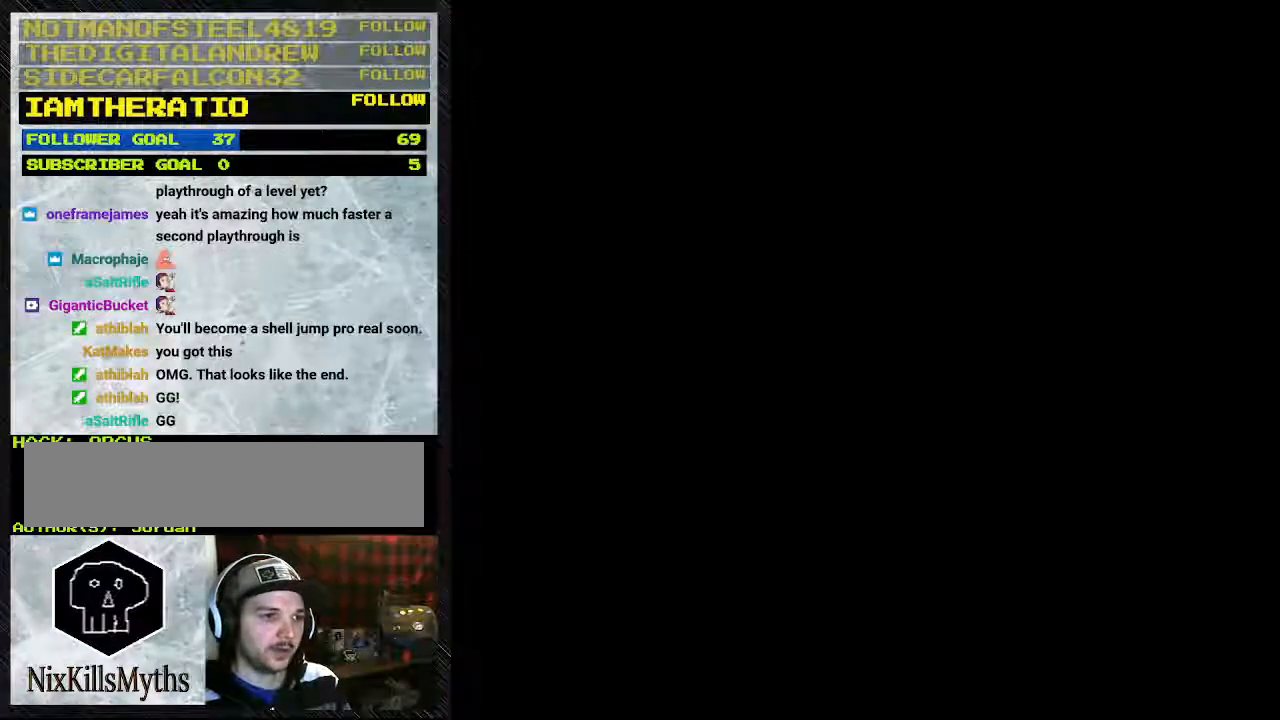
{"dt_ms": 500, "buttons": [], "events": []}
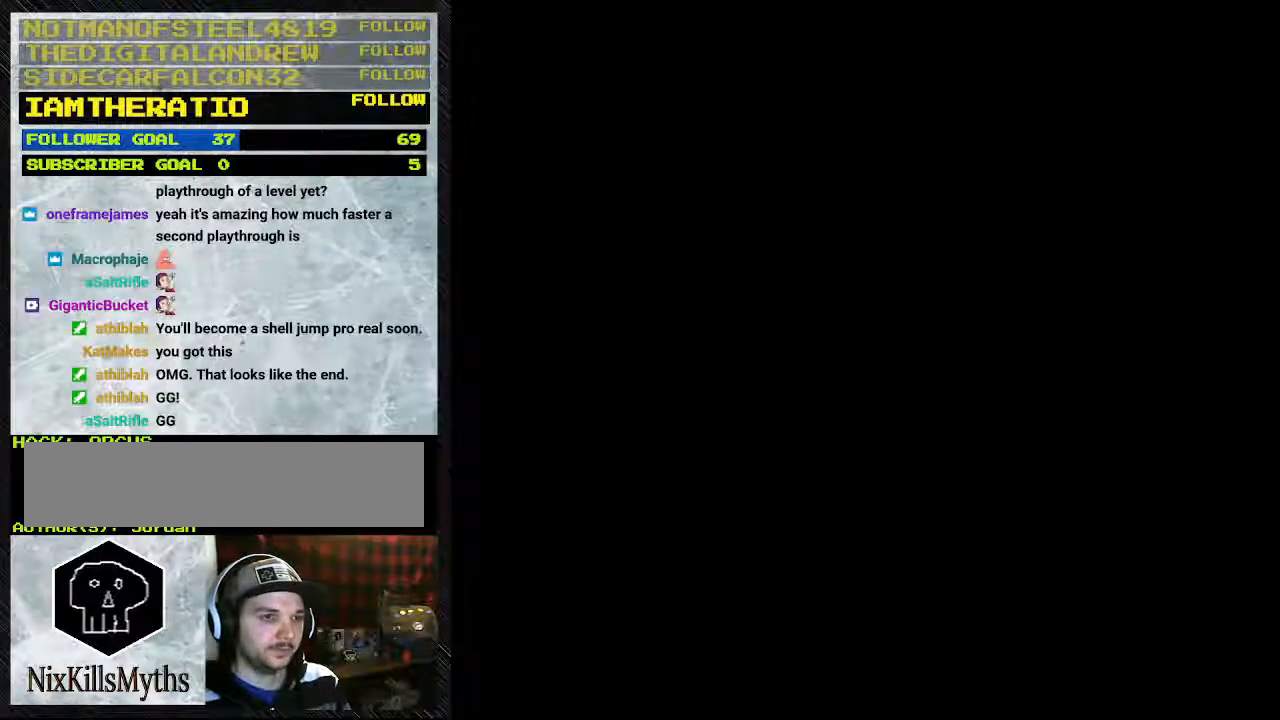
{"dt_ms": 500, "buttons": [], "events": []}
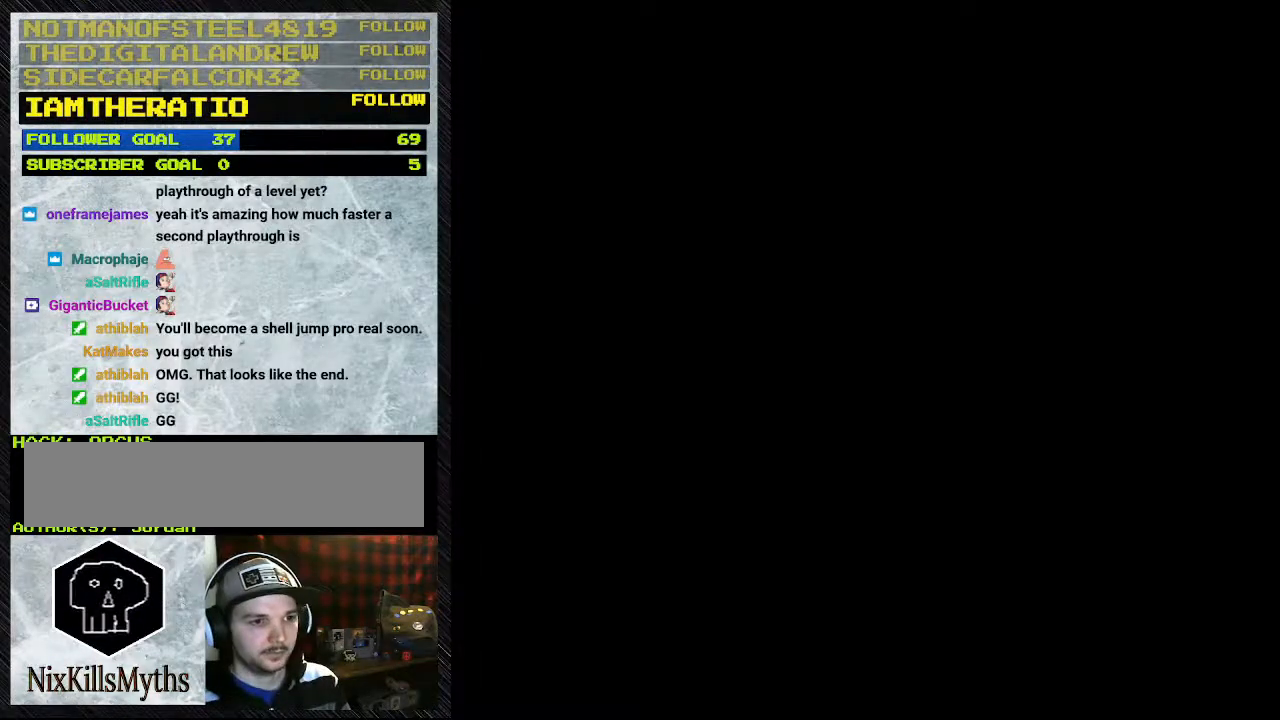
{"dt_ms": 500, "buttons": ["Y"], "events": [[200, "Y", "down"]]}
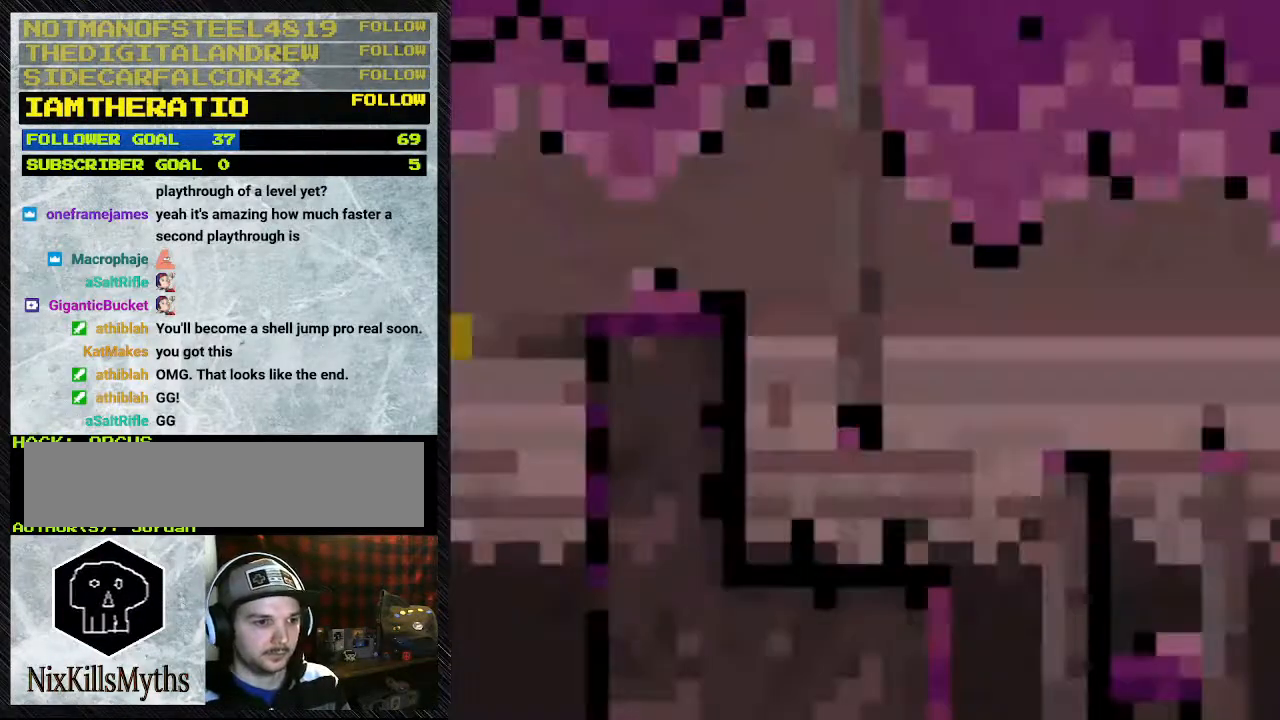
{"dt_ms": 500, "buttons": ["Y", "DPAD_RIGHT"], "events": [[200, "DPAD_RIGHT", "down"]]}
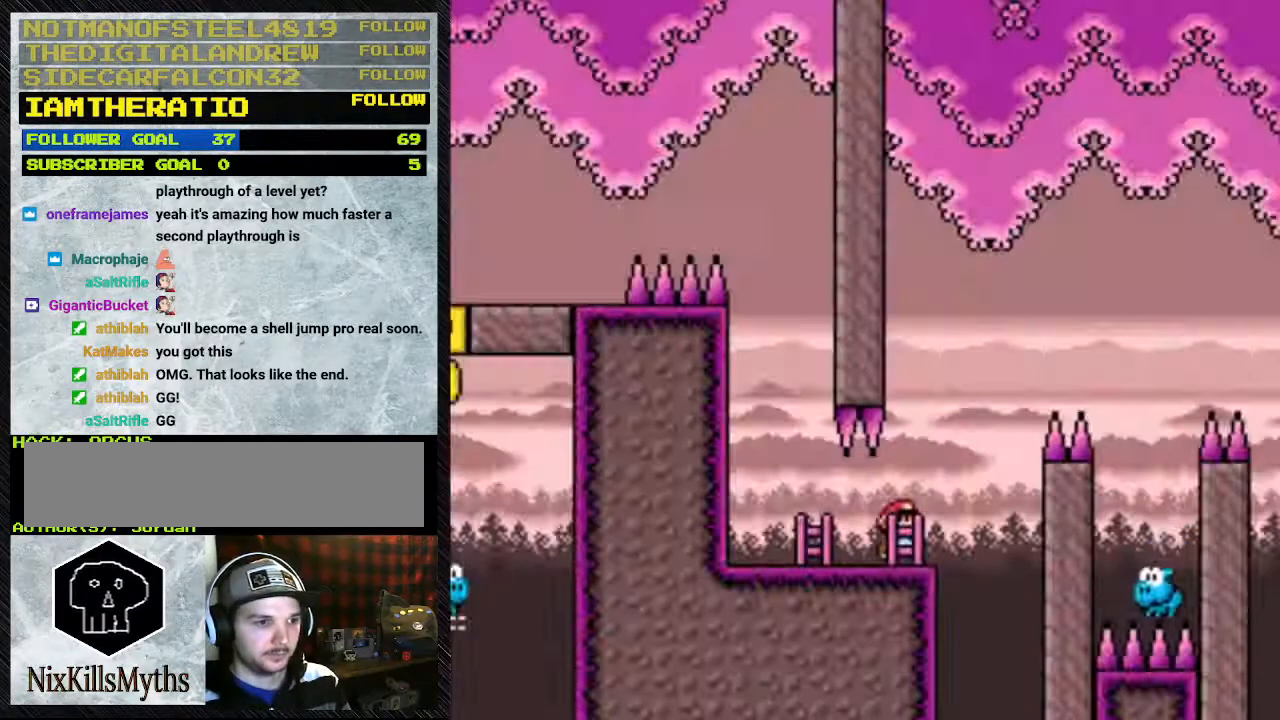
{"dt_ms": 500, "buttons": ["Y", "DPAD_RIGHT"], "events": [[133, "B", "down"], [500, "B", "up"]]}
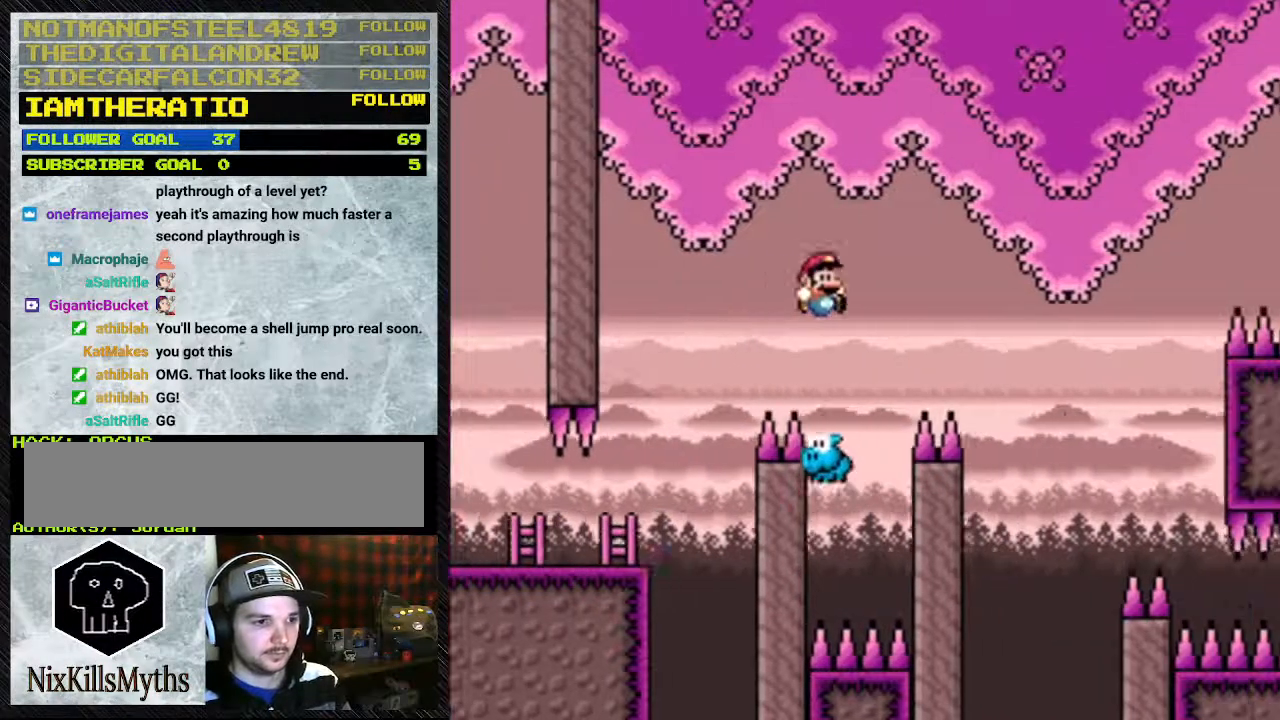
{"dt_ms": 500, "buttons": ["B", "Y", "DPAD_RIGHT"], "events": [[33, "DPAD_RIGHT", "up"], [167, "DPAD_LEFT", "down"], [300, "B", "down"], [300, "DPAD_LEFT", "up"], [367, "DPAD_RIGHT", "down"]]}
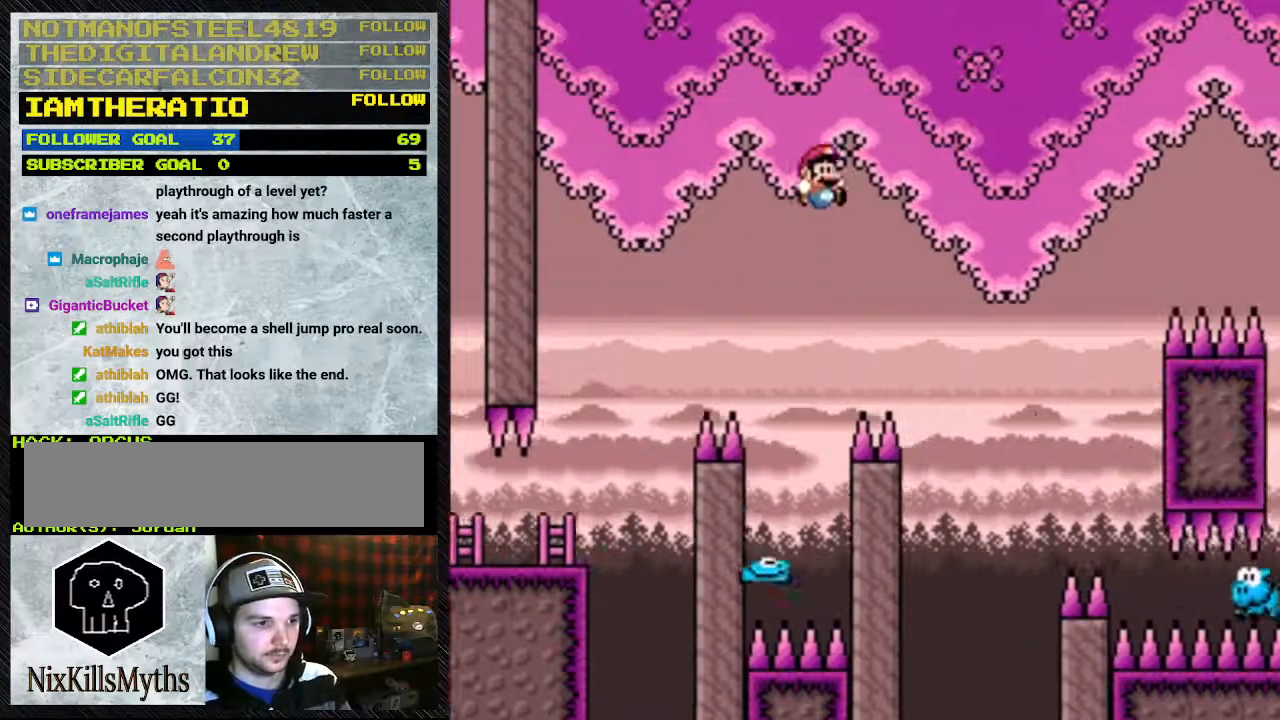
{"dt_ms": 500, "buttons": ["Y", "DPAD_RIGHT"], "events": [[500, "B", "up"]]}
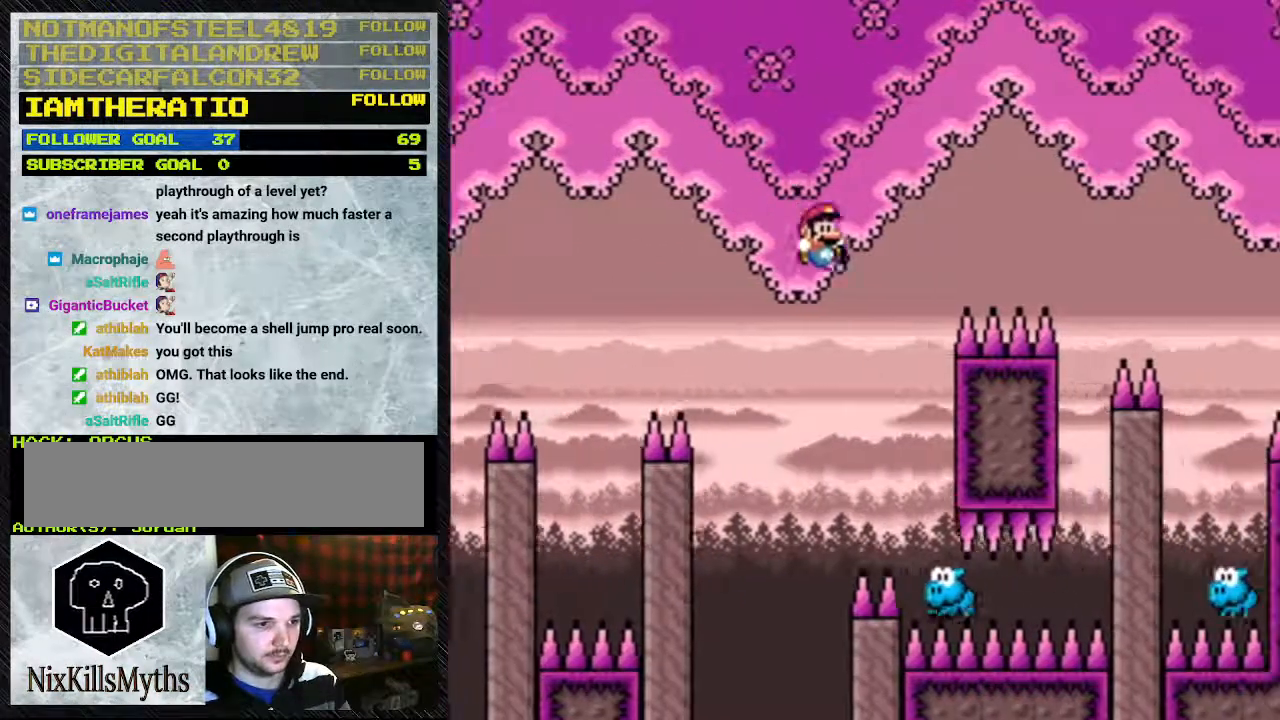
{"dt_ms": 500, "buttons": ["B", "Y", "DPAD_RIGHT"], "events": [[167, "B", "down"], [167, "DPAD_LEFT", "down"], [167, "DPAD_RIGHT", "up"], [233, "DPAD_LEFT", "up"], [300, "DPAD_RIGHT", "down"]]}
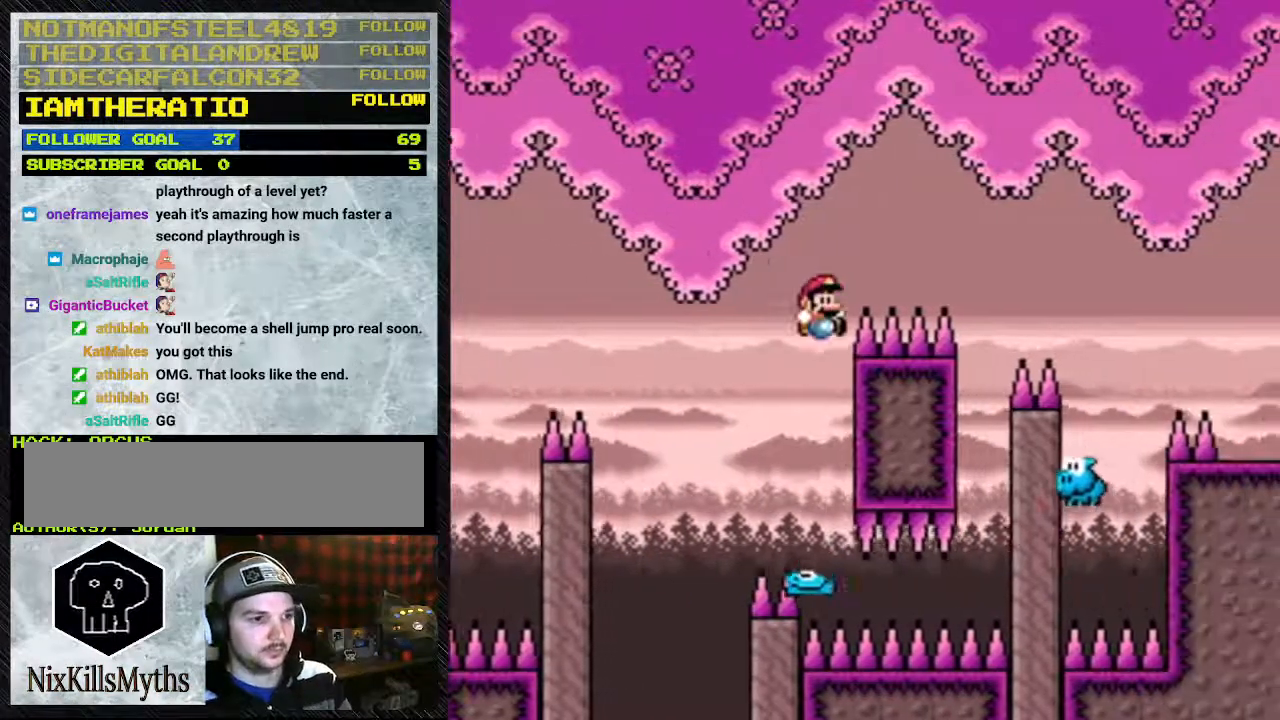
{"dt_ms": 500, "buttons": ["B", "Y", "DPAD_RIGHT"], "events": []}
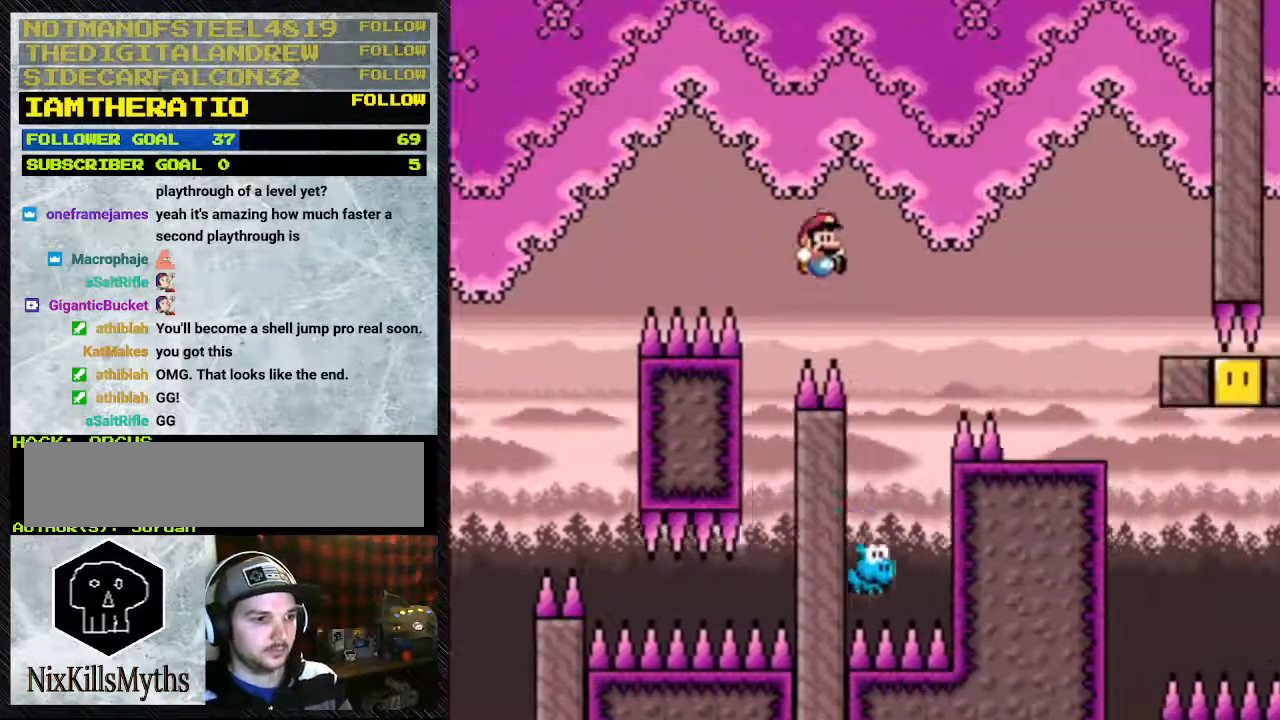
{"dt_ms": 500, "buttons": ["B", "Y", "DPAD_RIGHT"], "events": [[133, "B", "up"], [200, "DPAD_LEFT", "down"], [200, "DPAD_RIGHT", "up"], [267, "B", "down"], [367, "DPAD_LEFT", "up"], [367, "DPAD_RIGHT", "down"]]}
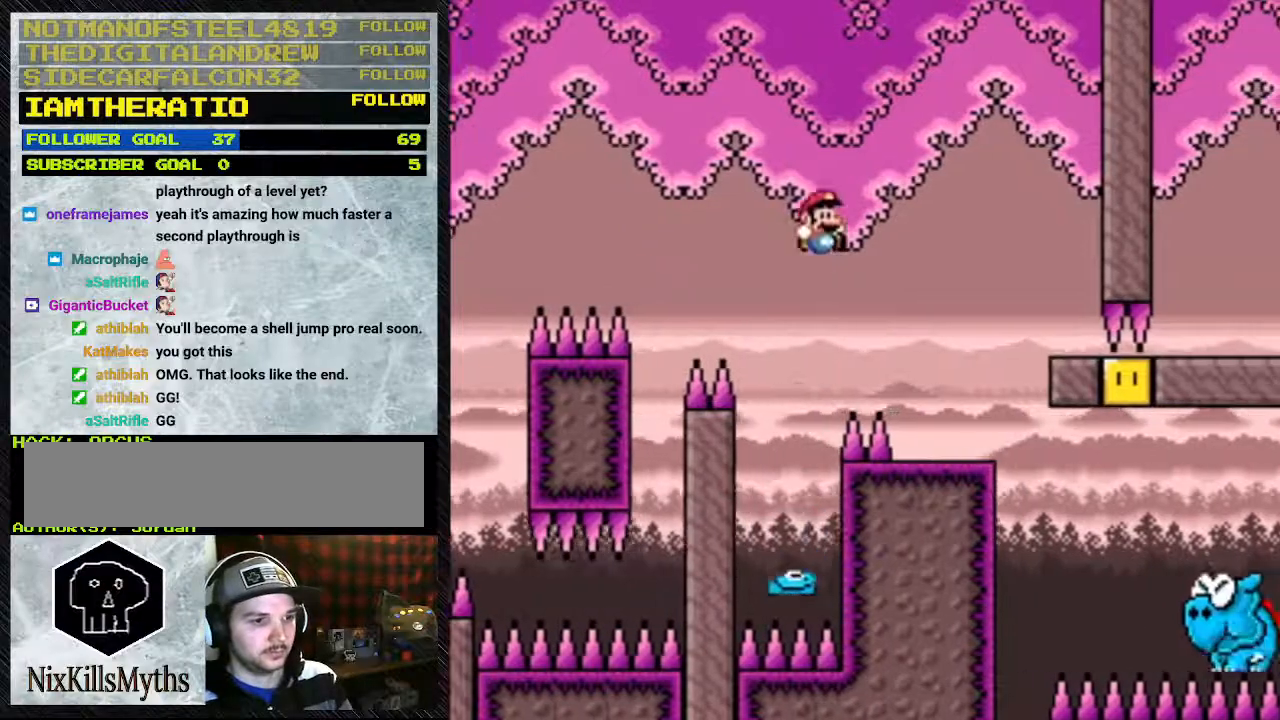
{"dt_ms": 500, "buttons": ["Y", "DPAD_LEFT"], "events": [[433, "B", "up"], [433, "DPAD_RIGHT", "up"], [467, "DPAD_LEFT", "down"]]}
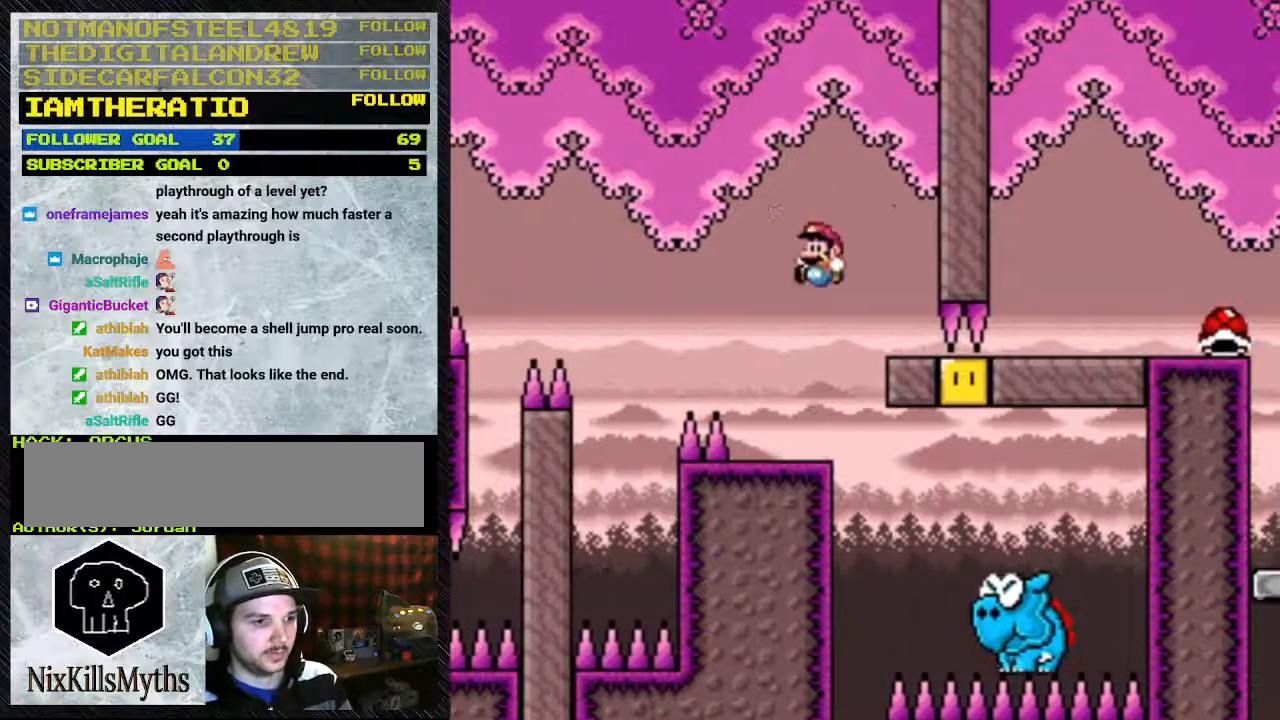
{"dt_ms": 500, "buttons": ["Y", "DPAD_RIGHT"], "events": [[167, "DPAD_LEFT", "up"], [233, "DPAD_RIGHT", "down"]]}
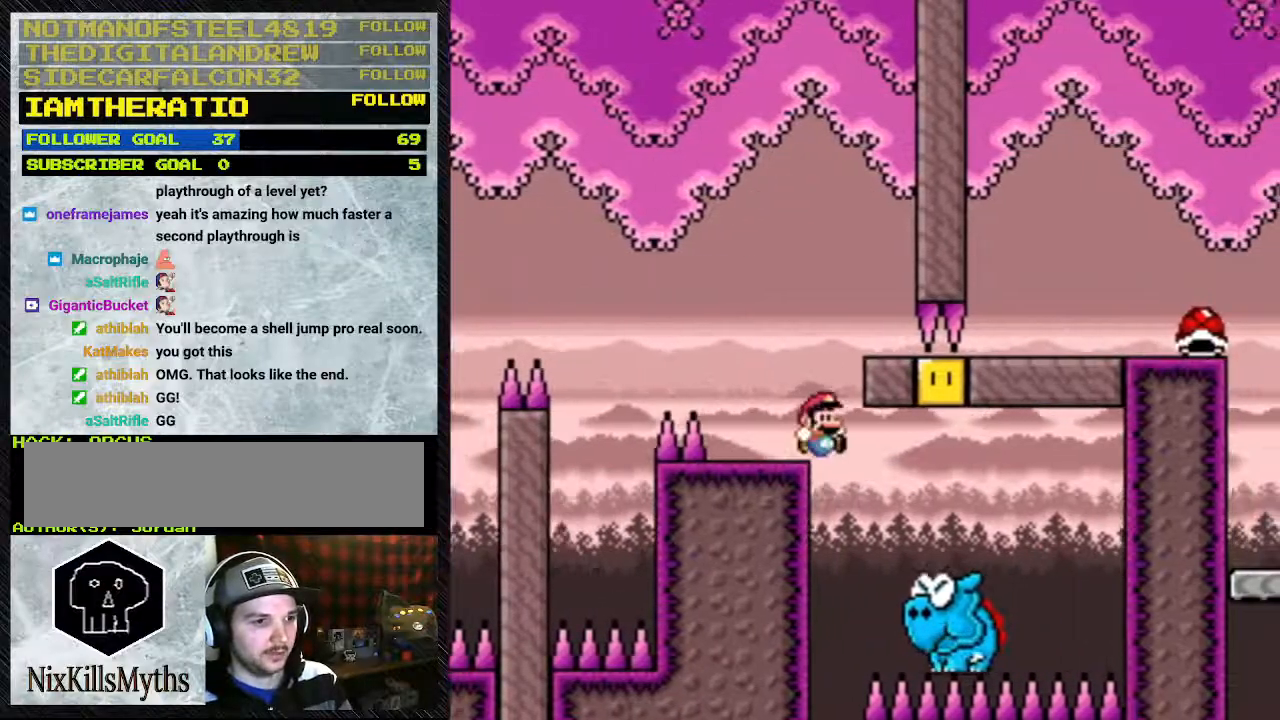
{"dt_ms": 500, "buttons": ["B", "Y", "DPAD_RIGHT"], "events": [[233, "B", "down"], [267, "DPAD_LEFT", "down"], [267, "DPAD_RIGHT", "up"], [400, "DPAD_LEFT", "up"], [467, "DPAD_RIGHT", "down"]]}
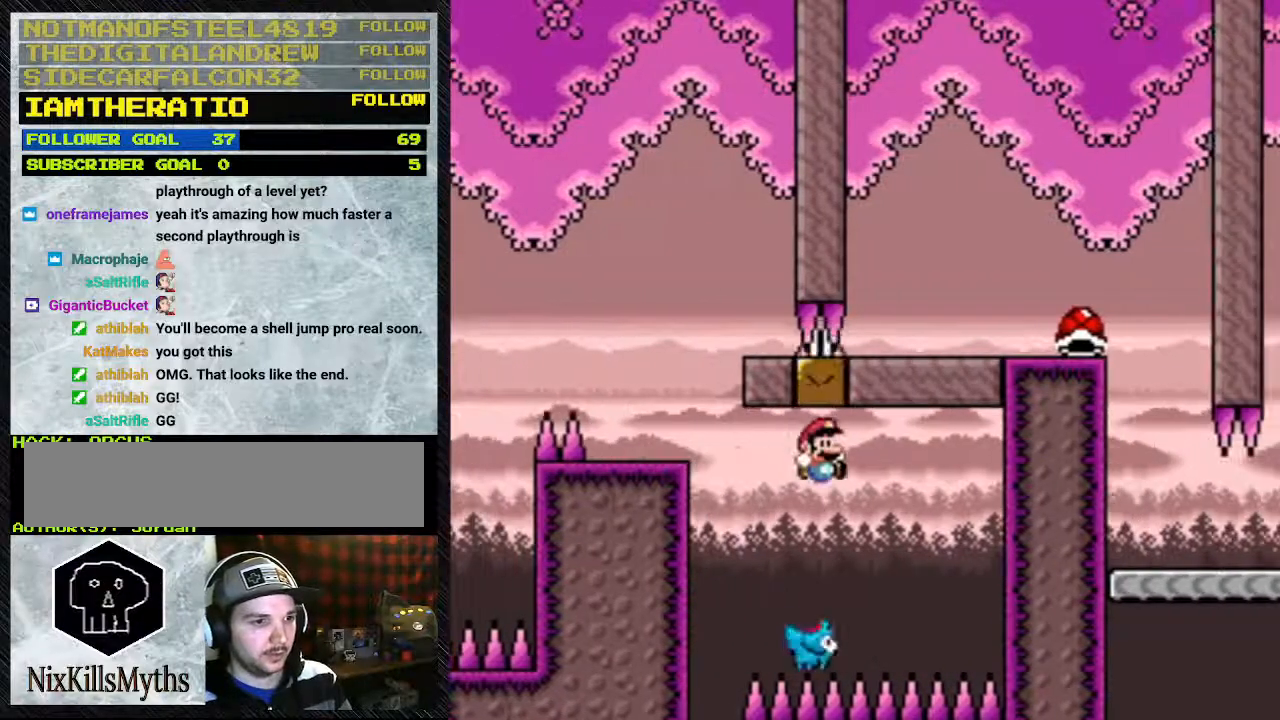
{"dt_ms": 500, "buttons": ["B", "Y", "DPAD_RIGHT"], "events": [[67, "DPAD_RIGHT", "up"], [133, "B", "up"], [133, "DPAD_LEFT", "down"], [267, "DPAD_LEFT", "up"], [267, "DPAD_RIGHT", "down"], [333, "B", "down"]]}
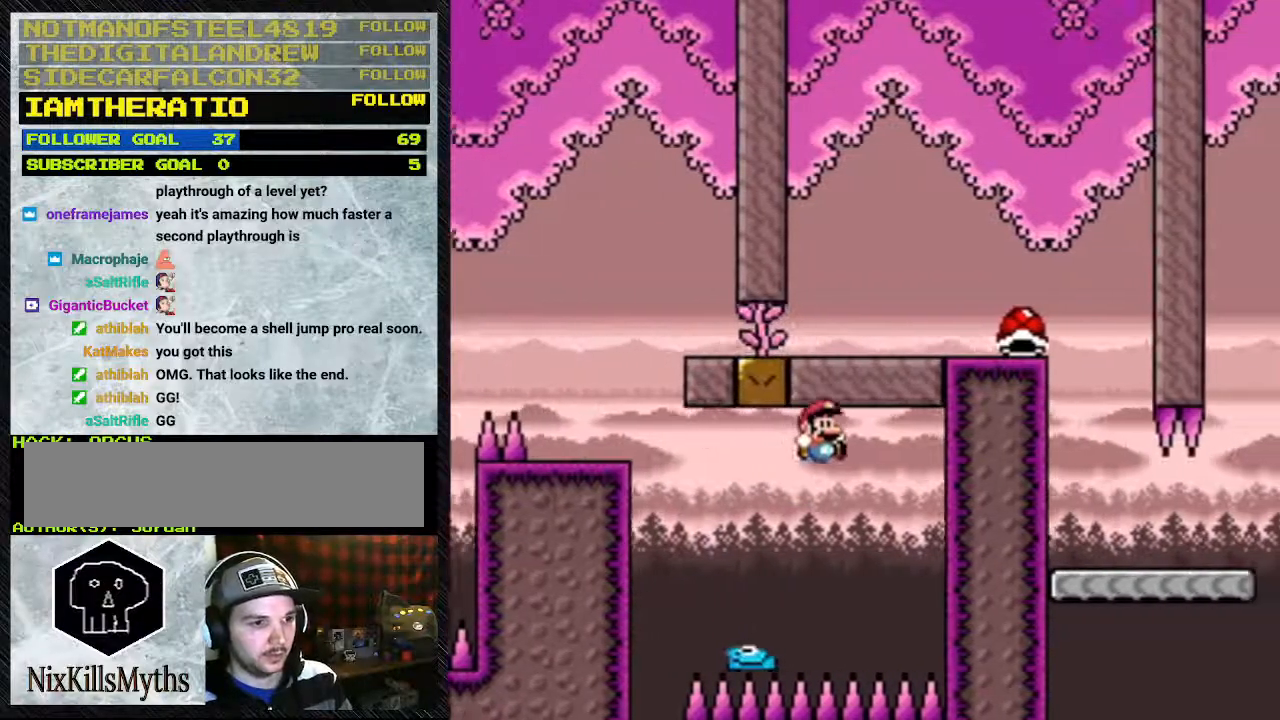
{"dt_ms": 500, "buttons": ["B", "Y"], "events": [[133, "DPAD_LEFT", "down"], [133, "DPAD_RIGHT", "up"], [467, "DPAD_LEFT", "up"]]}
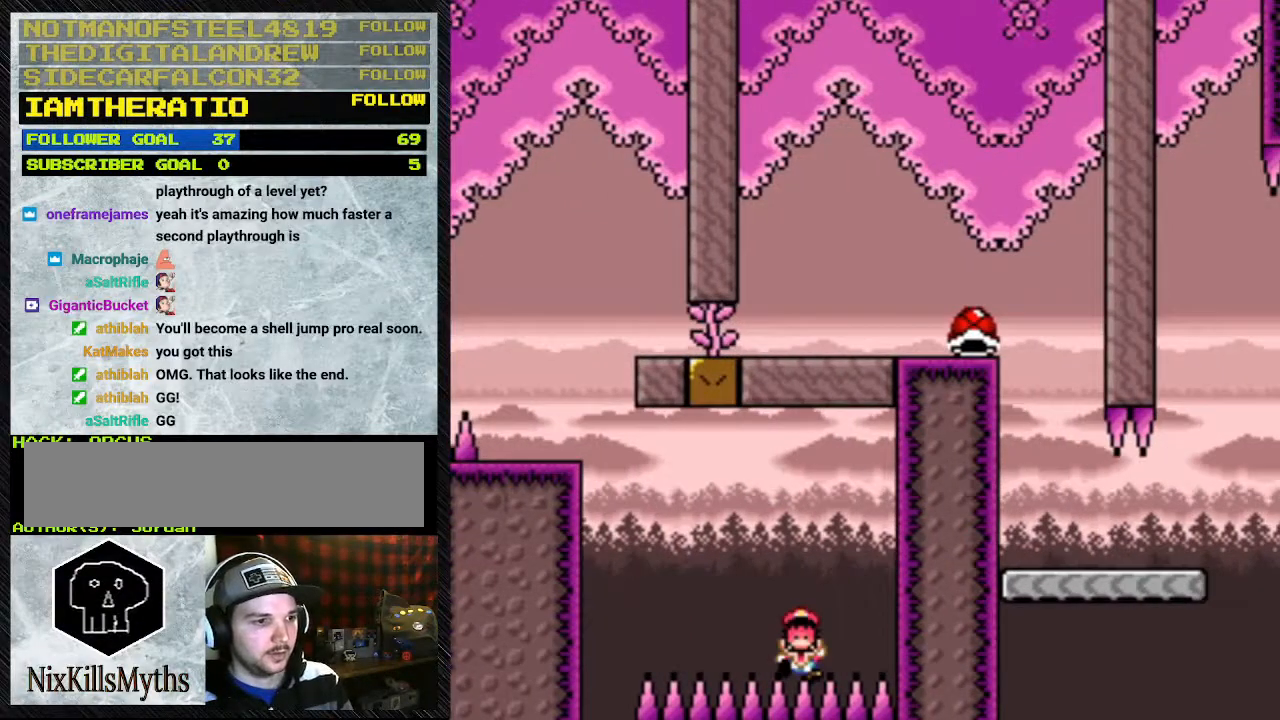
{"dt_ms": 500, "buttons": [], "events": [[133, "B", "up"], [167, "Y", "up"]]}
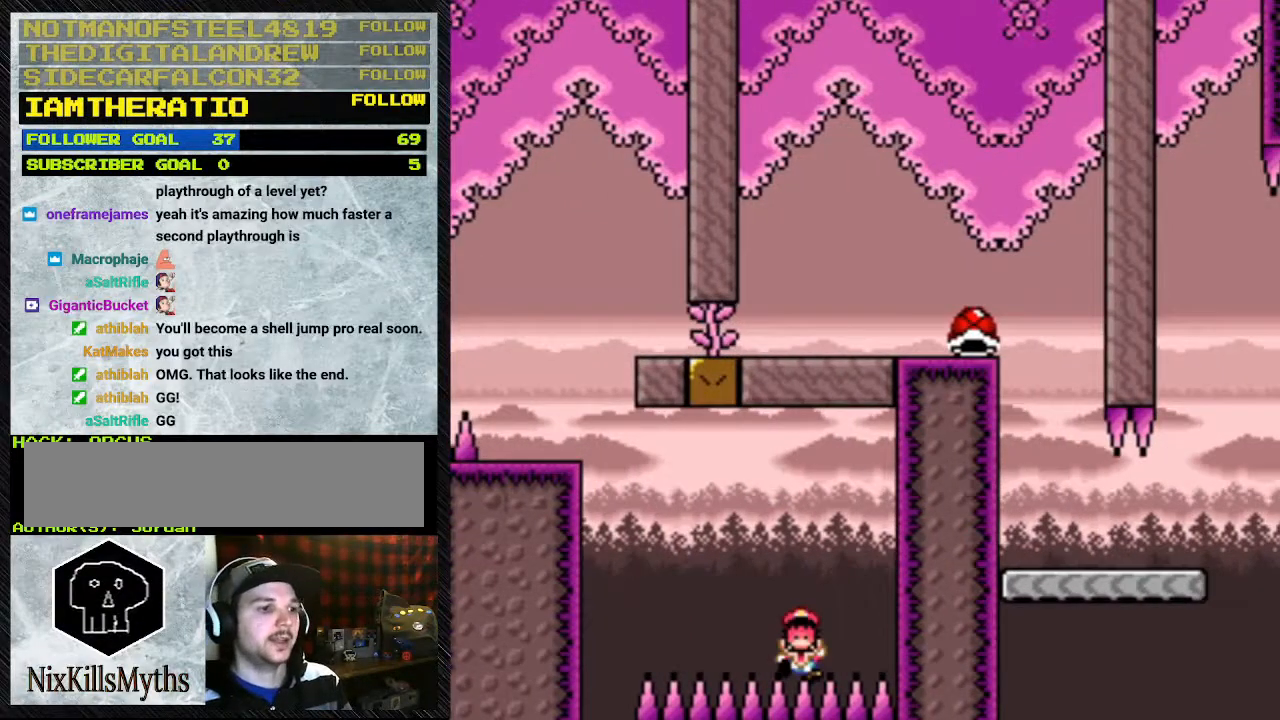
{"dt_ms": 500, "buttons": [], "events": []}
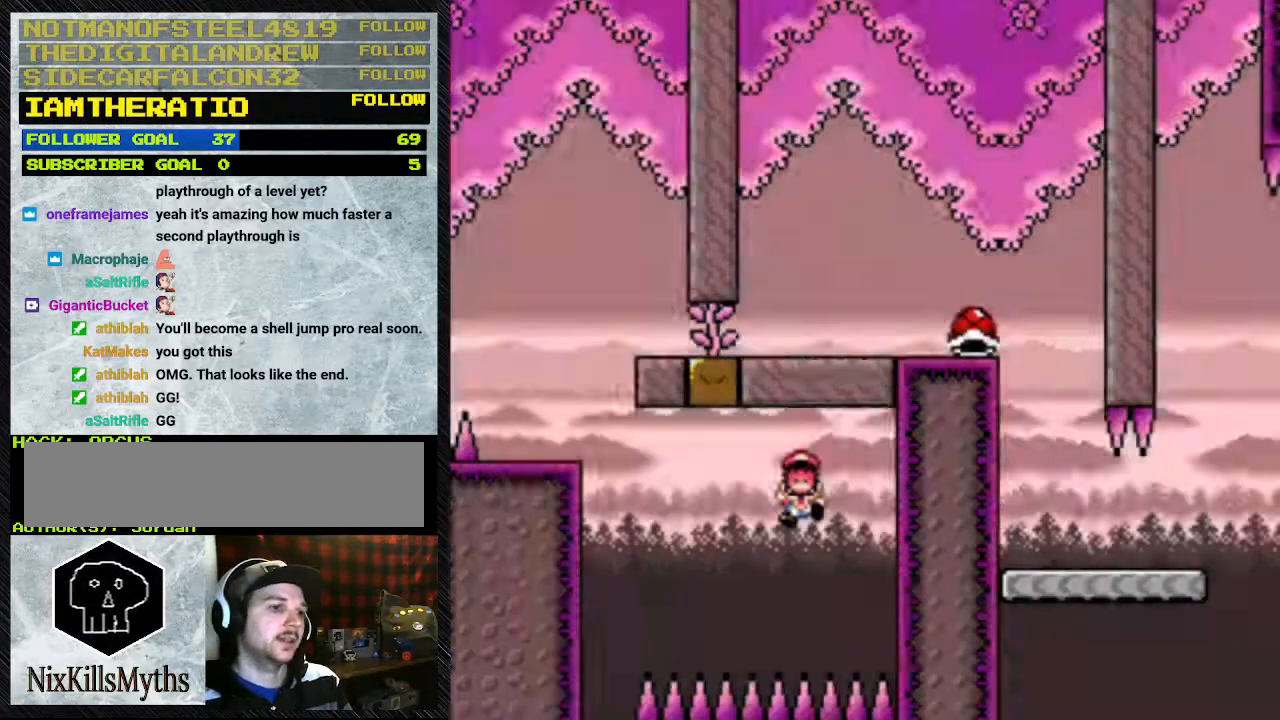
{"dt_ms": 500, "buttons": [], "events": [[67, "A", "down"], [333, "A", "up"]]}
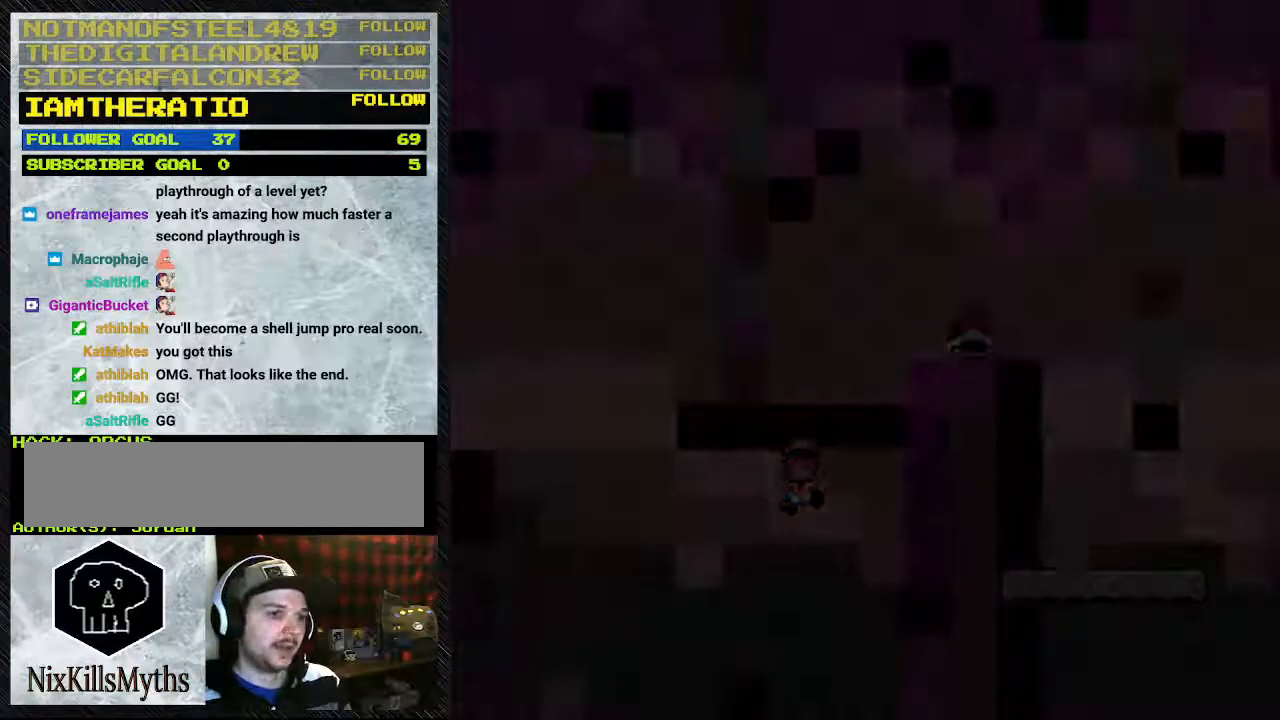
{"dt_ms": 500, "buttons": [], "events": []}
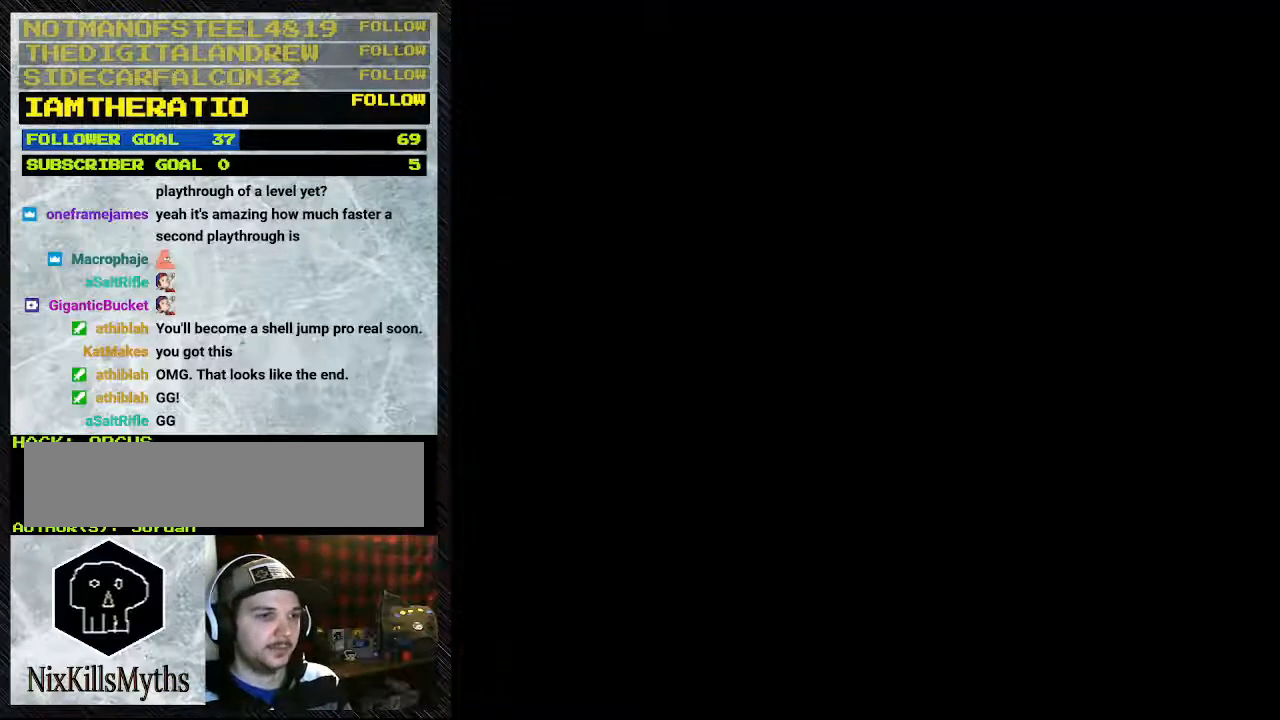
{"dt_ms": 500, "buttons": [], "events": []}
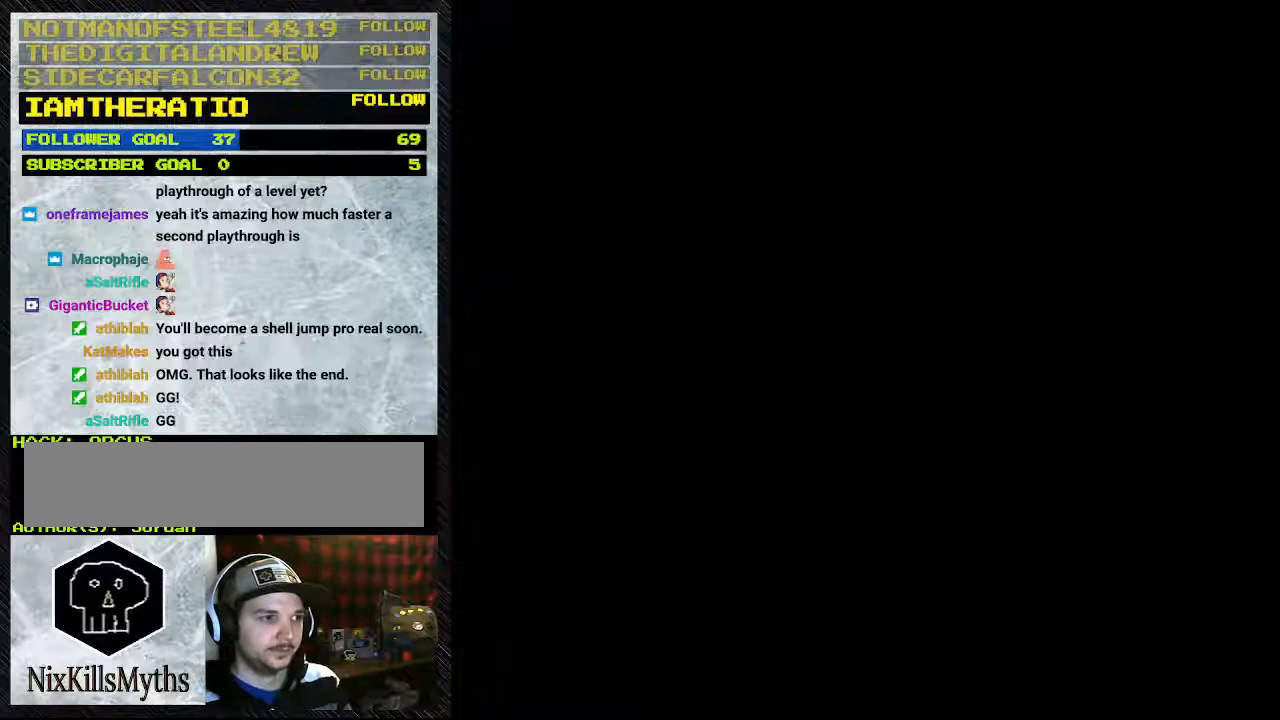
{"dt_ms": 500, "buttons": ["Y", "DPAD_RIGHT"], "events": [[267, "B", "down"], [267, "DPAD_RIGHT", "down"], [267, "Y", "down"], [467, "B", "up"]]}
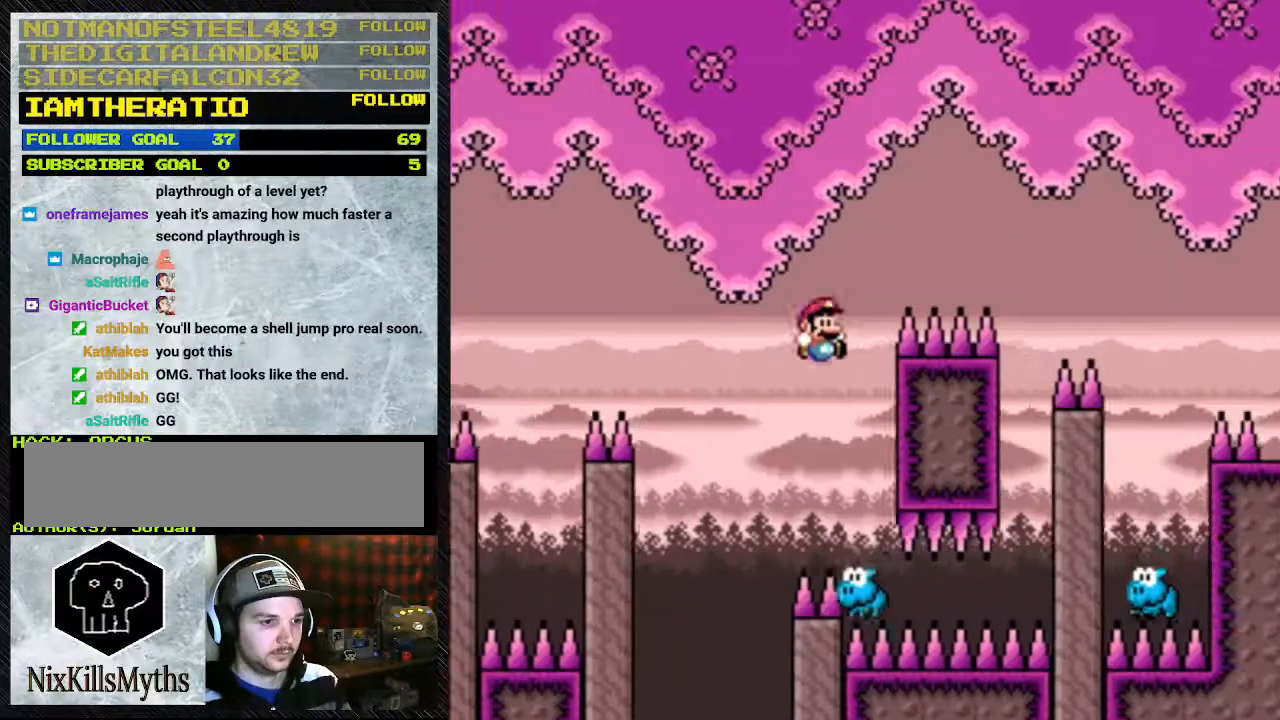
{"dt_ms": 500, "buttons": ["B", "Y", "DPAD_RIGHT"], "events": [[133, "B", "down"], [133, "DPAD_LEFT", "down"], [133, "DPAD_RIGHT", "up"], [233, "DPAD_LEFT", "up"], [333, "DPAD_RIGHT", "down"]]}
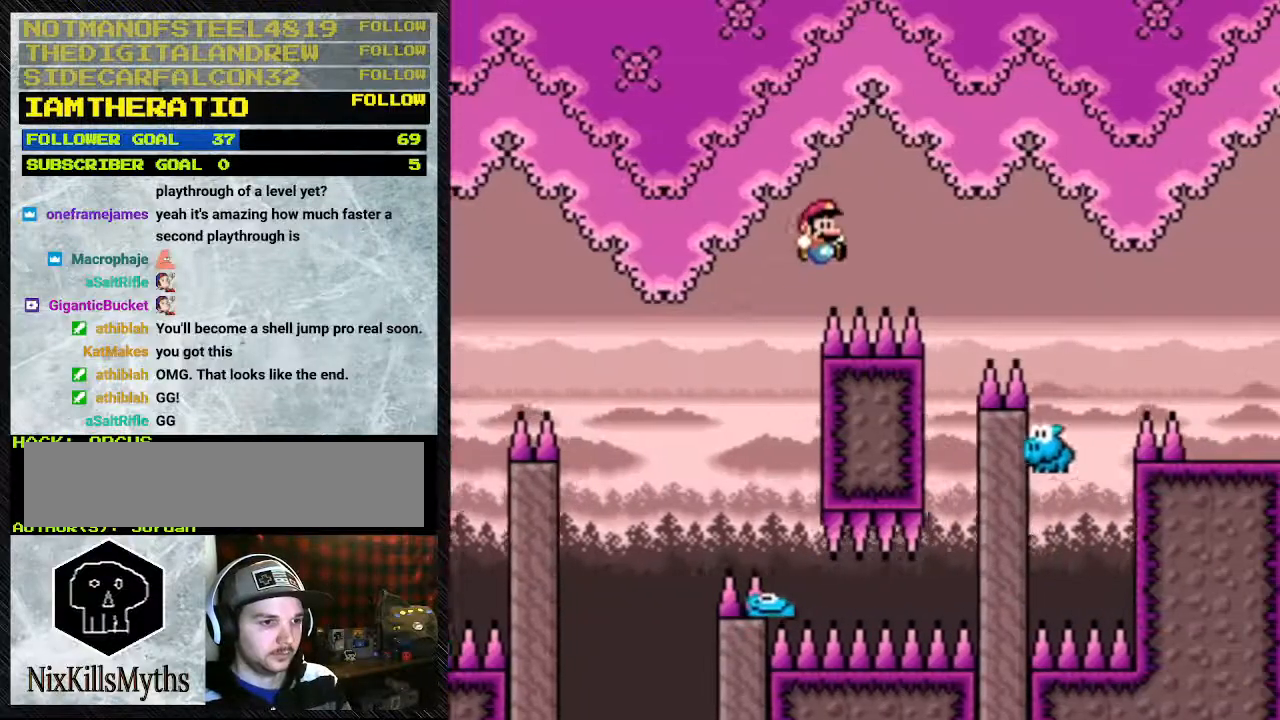
{"dt_ms": 500, "buttons": ["B", "Y", "DPAD_RIGHT"], "events": []}
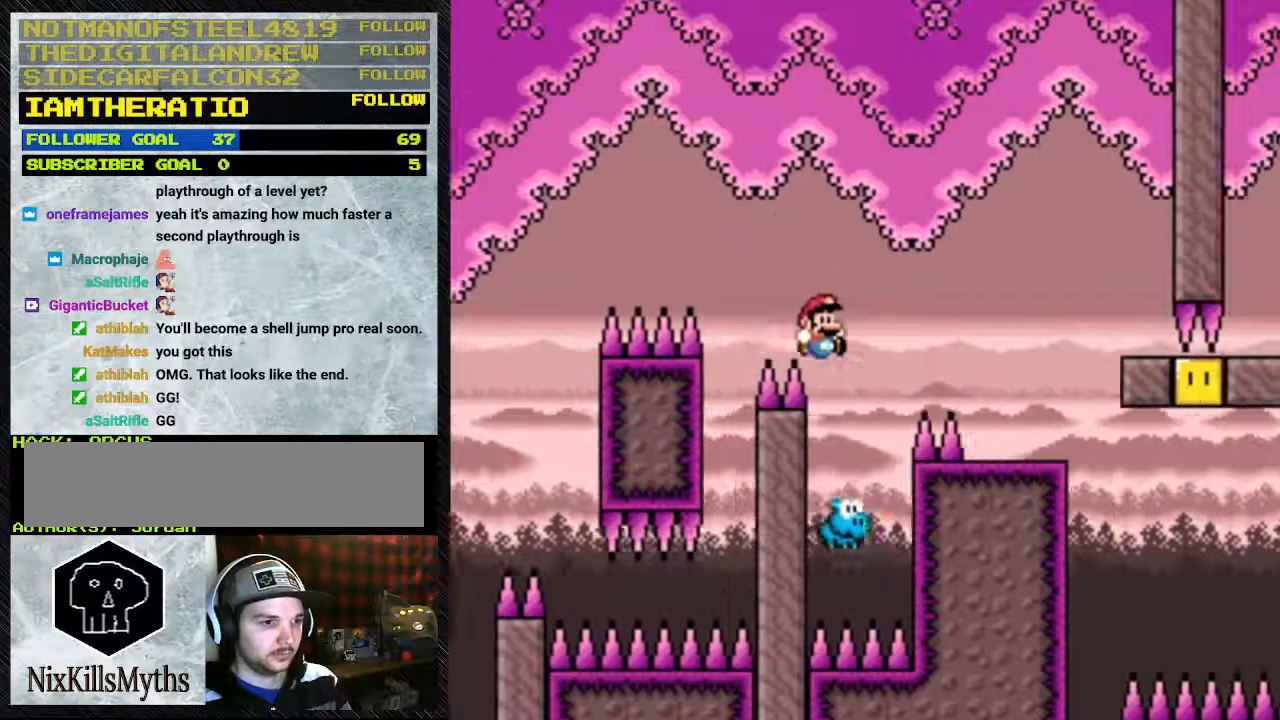
{"dt_ms": 500, "buttons": ["B", "Y", "DPAD_RIGHT"], "events": [[33, "B", "up"], [33, "DPAD_RIGHT", "up"], [167, "B", "down"], [267, "DPAD_RIGHT", "down"]]}
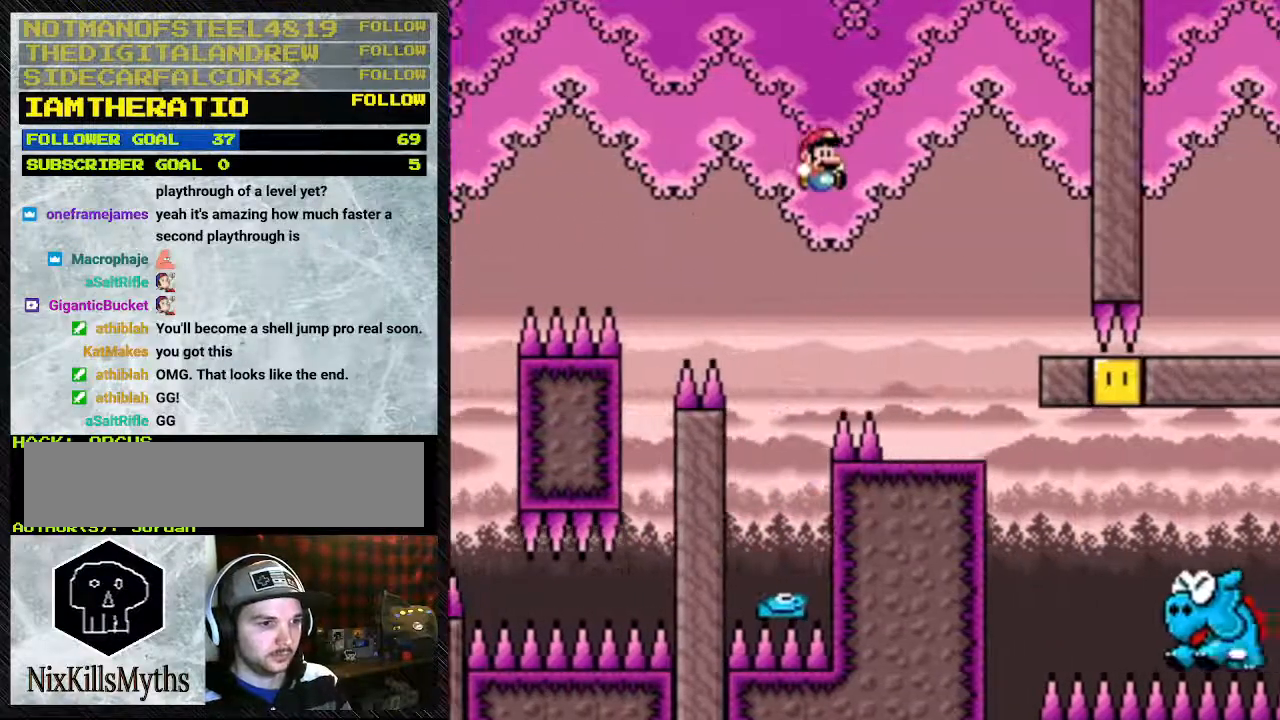
{"dt_ms": 1000, "buttons": ["Y", "DPAD_RIGHT"], "events": [[167, "B", "up"], [367, "DPAD_RIGHT", "up"], [900, "DPAD_RIGHT", "down"]]}
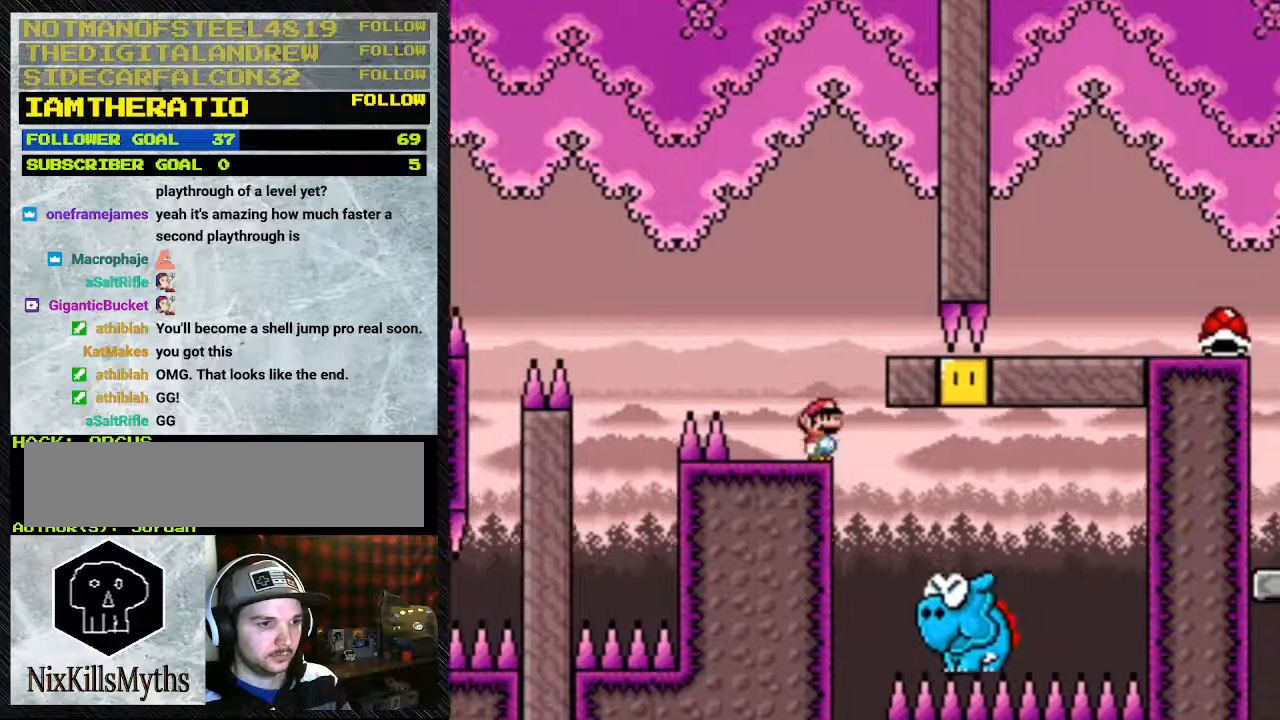
{"dt_ms": 500, "buttons": ["B", "Y"], "events": [[300, "DPAD_RIGHT", "up"], [367, "B", "down"], [367, "DPAD_LEFT", "down"], [467, "DPAD_LEFT", "up"]]}